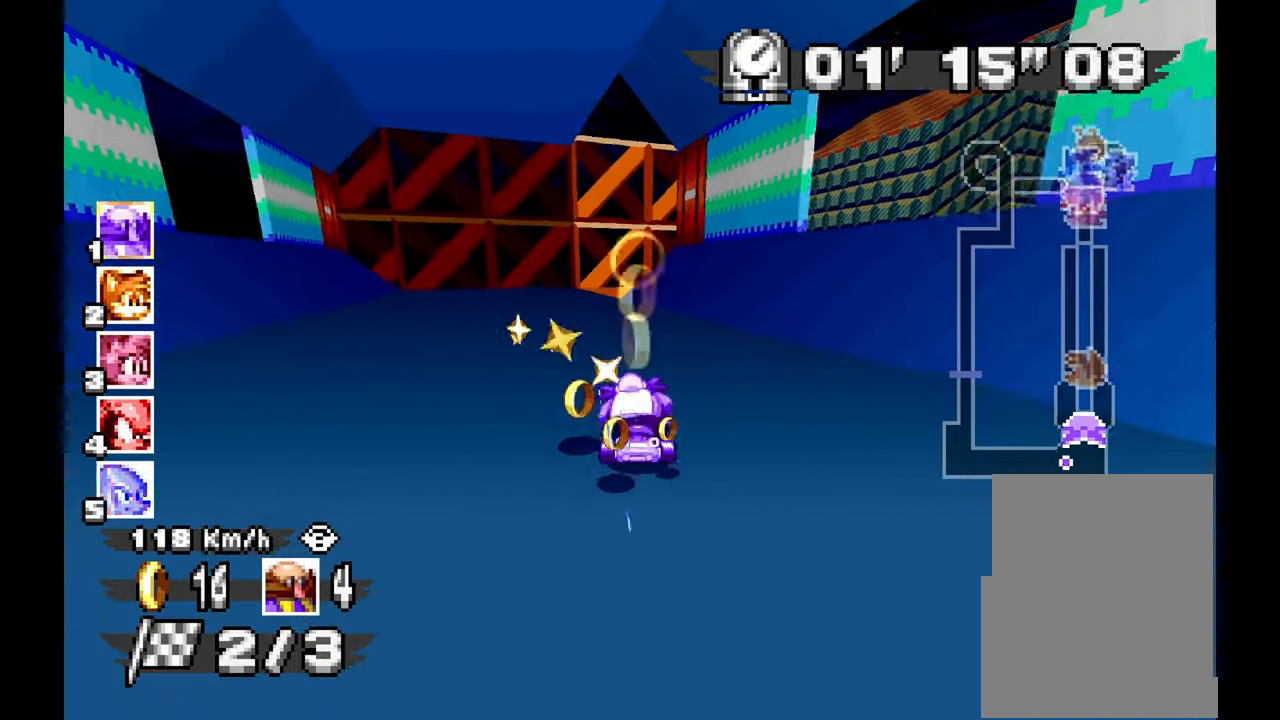
Gameplay with a controller; each line is a JSON object with the inputs held at the frame after it. "events" lists button and stick changes between this image and that frame as [ms after this image, input, new state], when the widget could be followed in between. Not read: B C HOME L1 L3 R1 R3 SELECT START X Y Z other_buttons.
{"buttons": ["A"], "left_stick": "right", "events": [[217, "left_stick", "center"], [283, "left_stick", "right"]]}
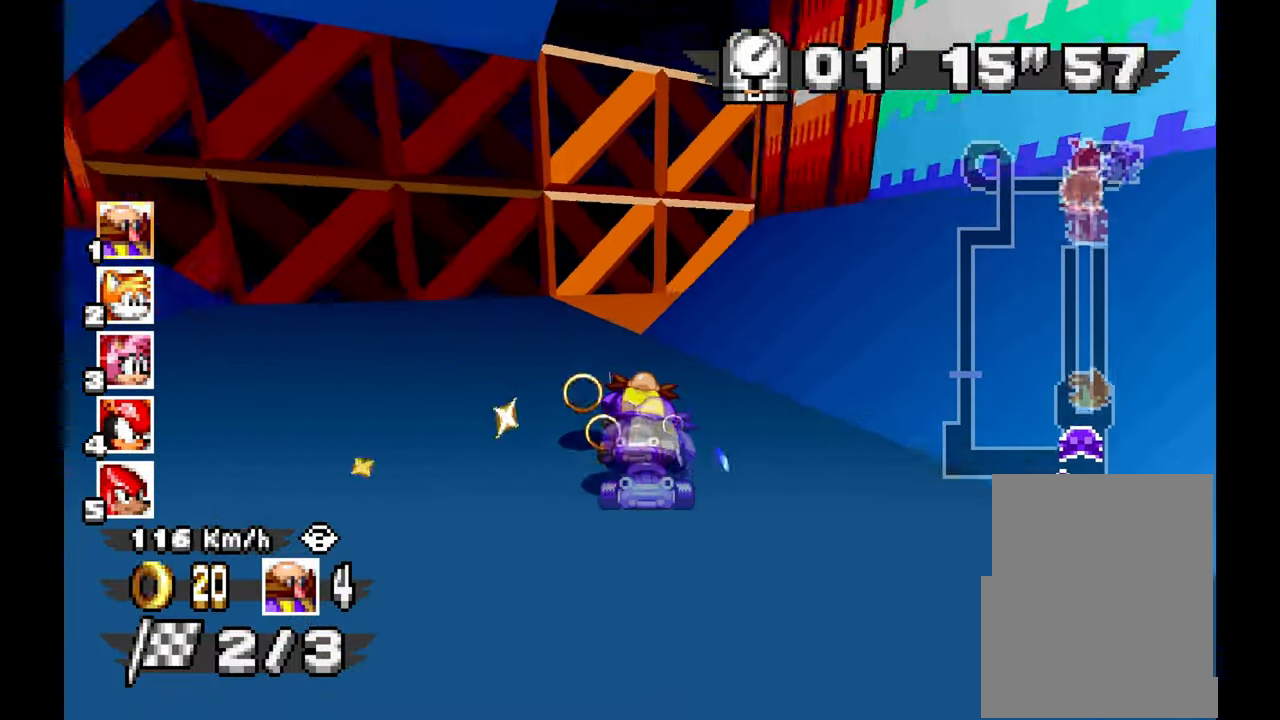
{"buttons": ["A"], "left_stick": "right"}
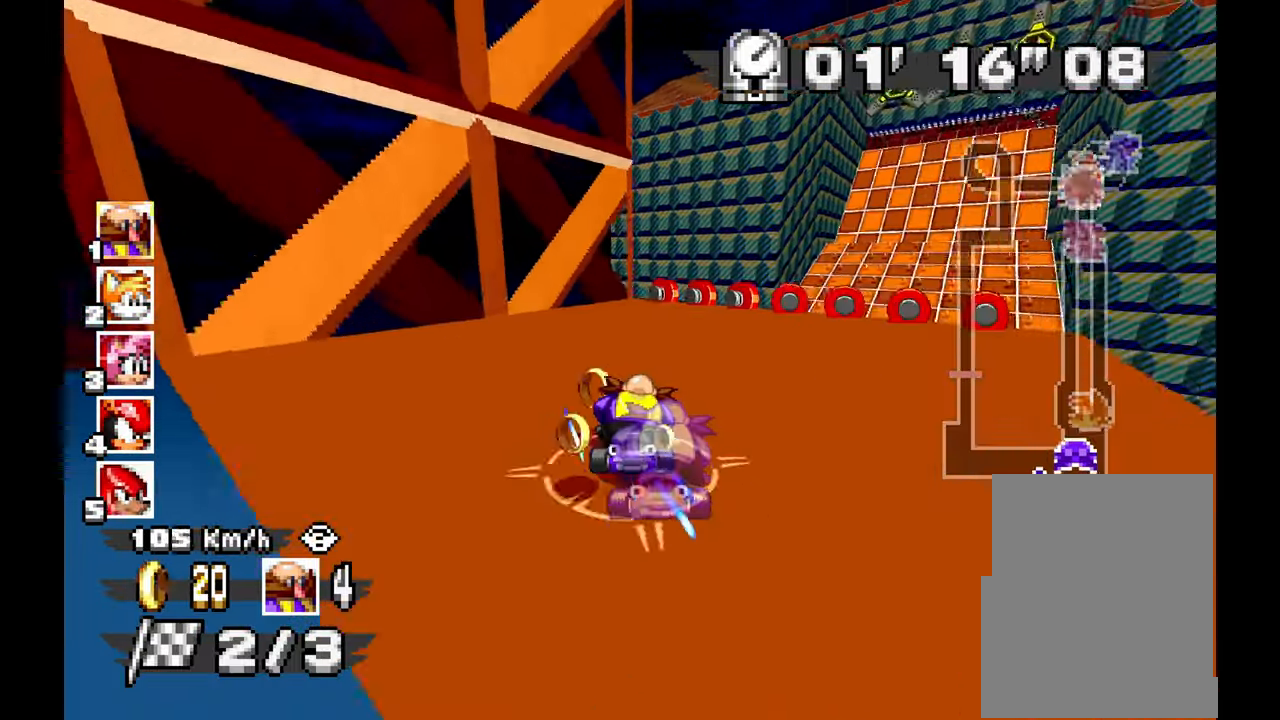
{"buttons": ["A"], "left_stick": "right", "events": []}
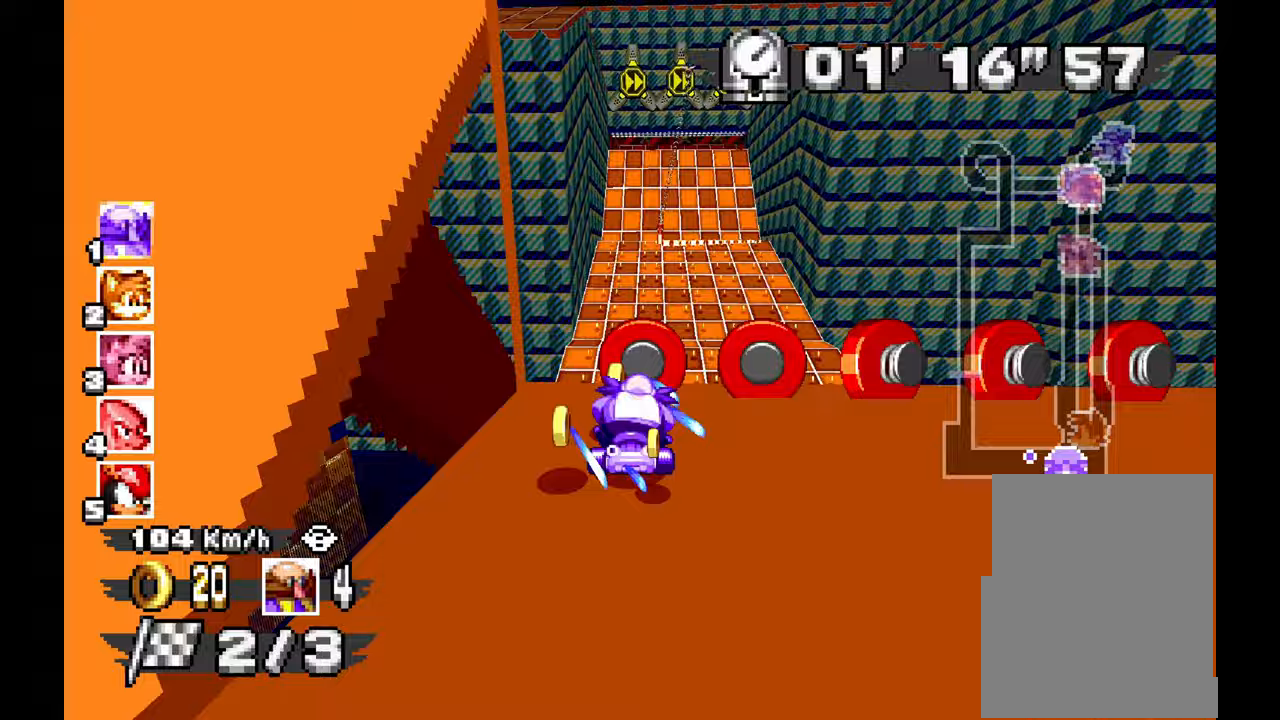
{"buttons": ["A"], "left_stick": "center"}